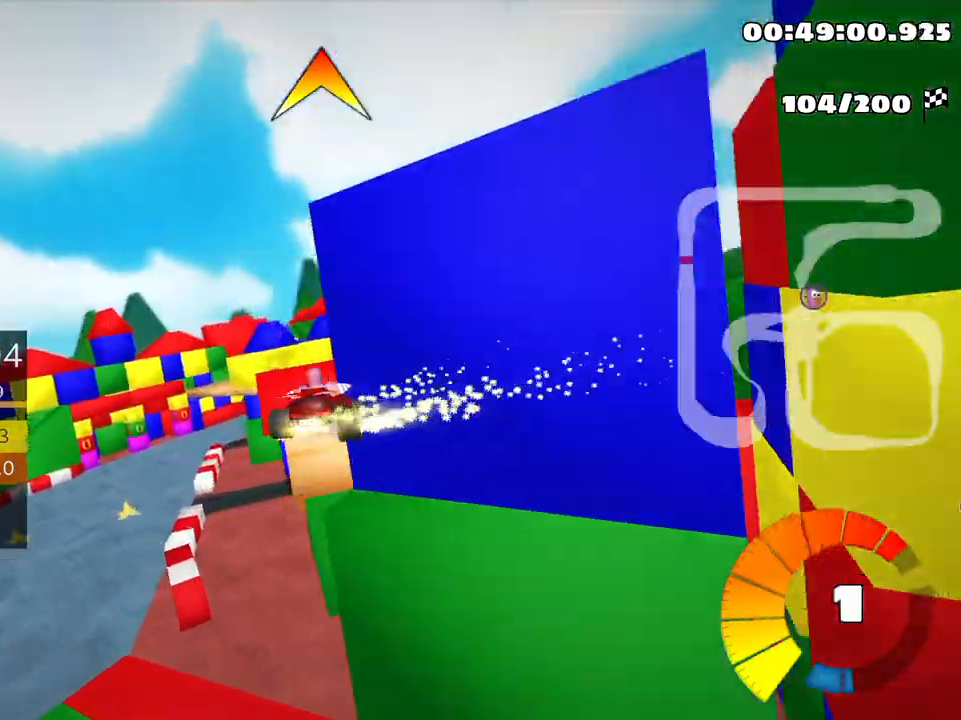
Gameplay with keyboard; each line is a JSON object with the keys held at the frame after it. "events" lists presses ("down") and releases ("up") of "down", "fire", "left", "look", "nitro", "right", "skid" and "up" between this image and that frame as [ms after this image, input, new state], when the widget could be followed in between. No other keys are recorded. Mouse input is not recorded. Key names are as the overlay labels them; some are game actions (e.g. jump) rather than physical keys.
{"keys": ["right", "skid", "up"], "events": []}
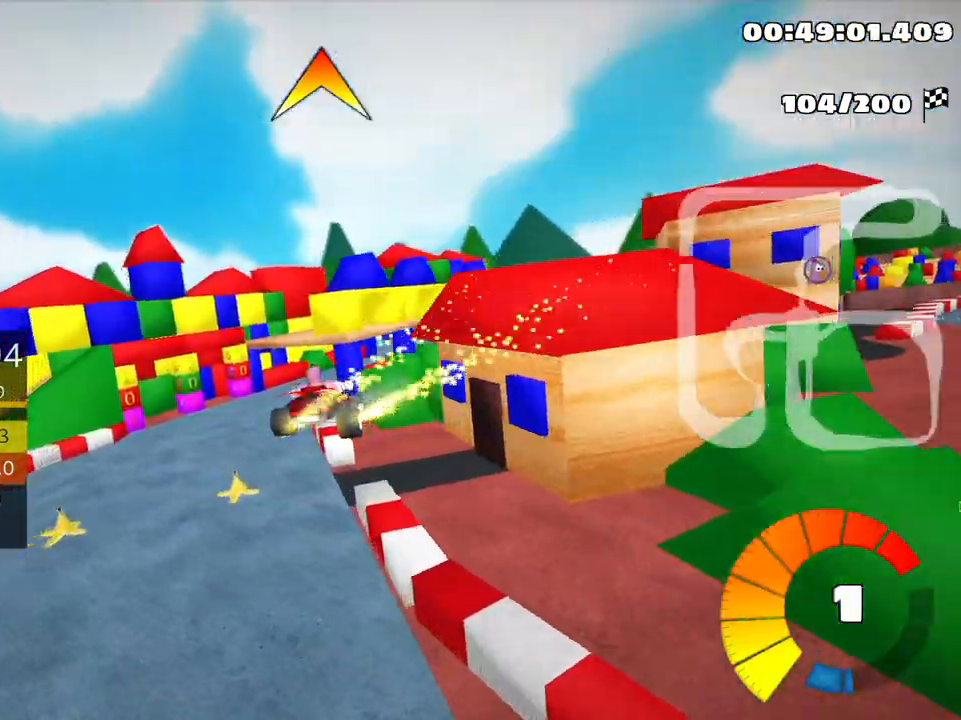
{"keys": ["up"], "events": [[133, "fire", "down"], [166, "skid", "up"], [316, "fire", "up"], [466, "right", "up"]]}
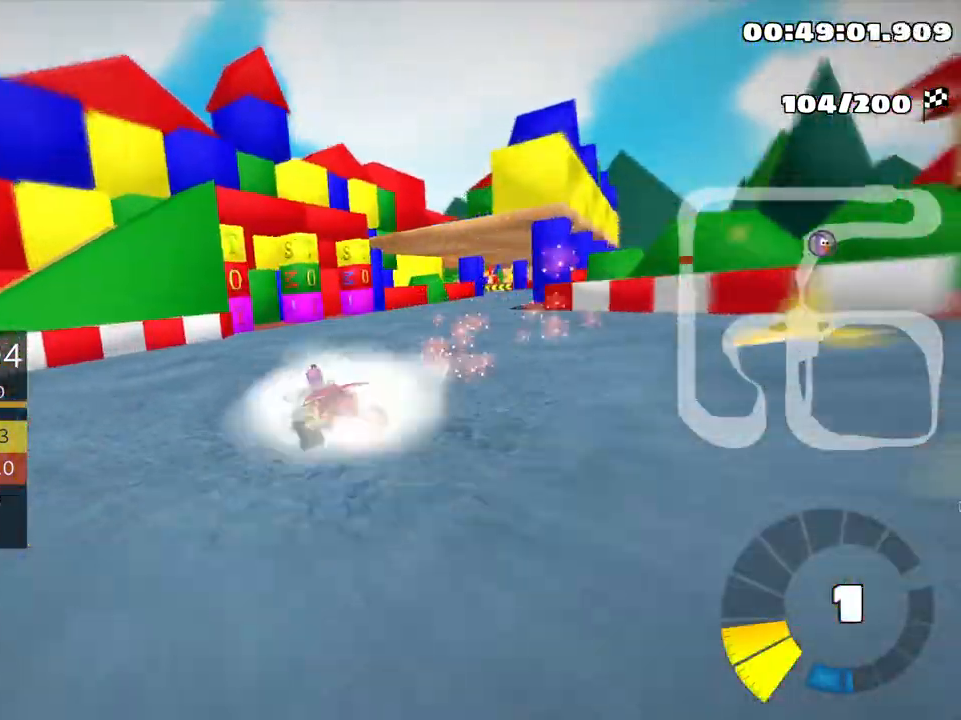
{"keys": ["right", "up"], "events": [[333, "right", "down"]]}
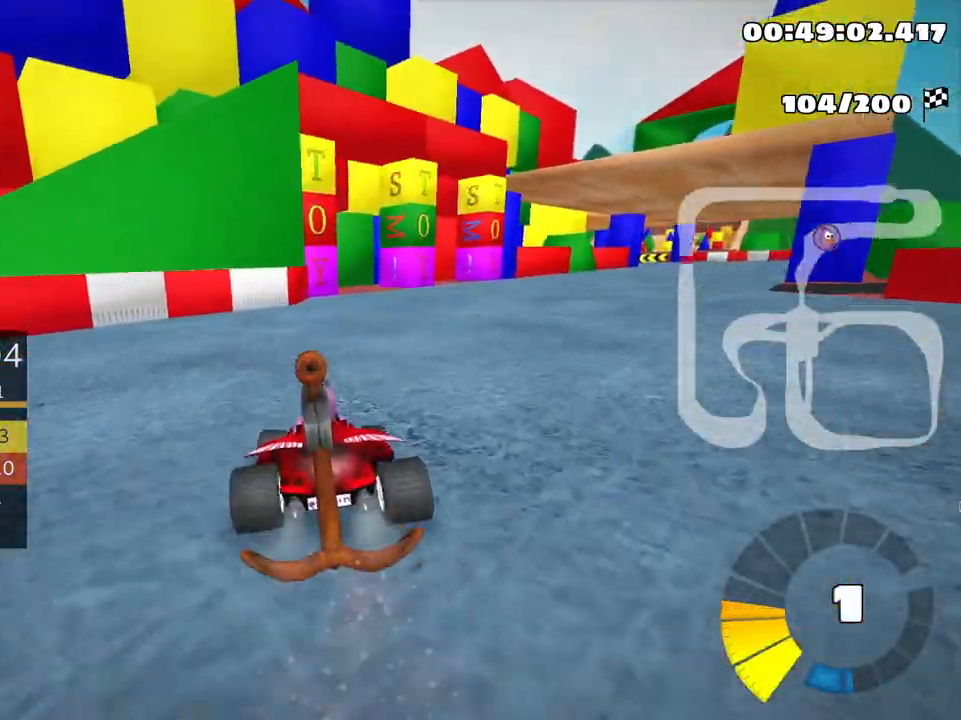
{"keys": ["right", "up"], "events": []}
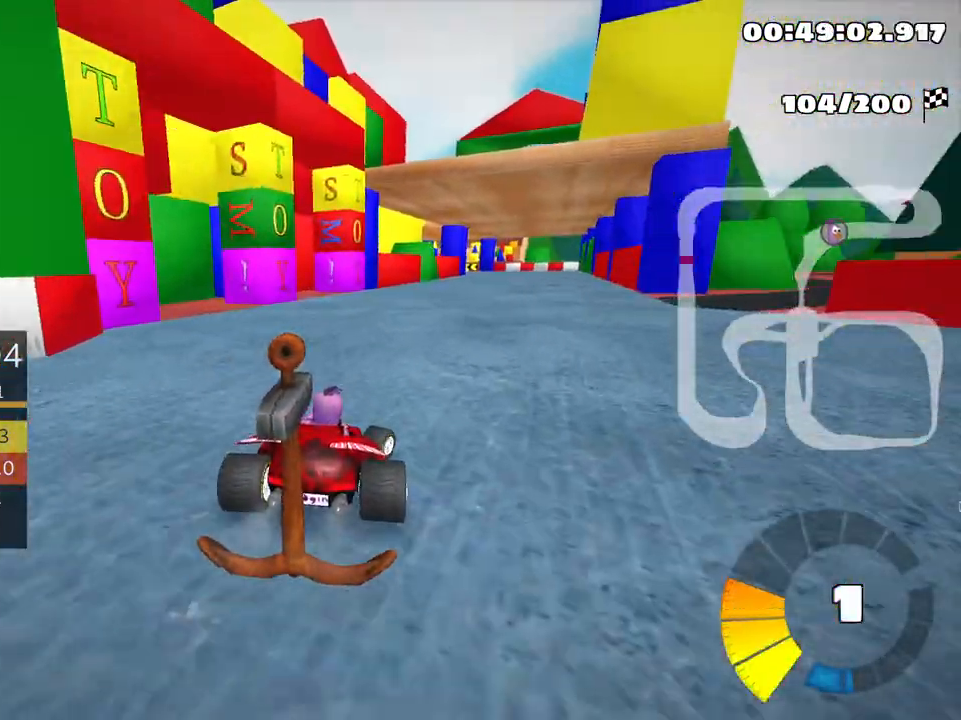
{"keys": ["up"], "events": [[66, "right", "up"], [316, "right", "down"], [450, "right", "up"]]}
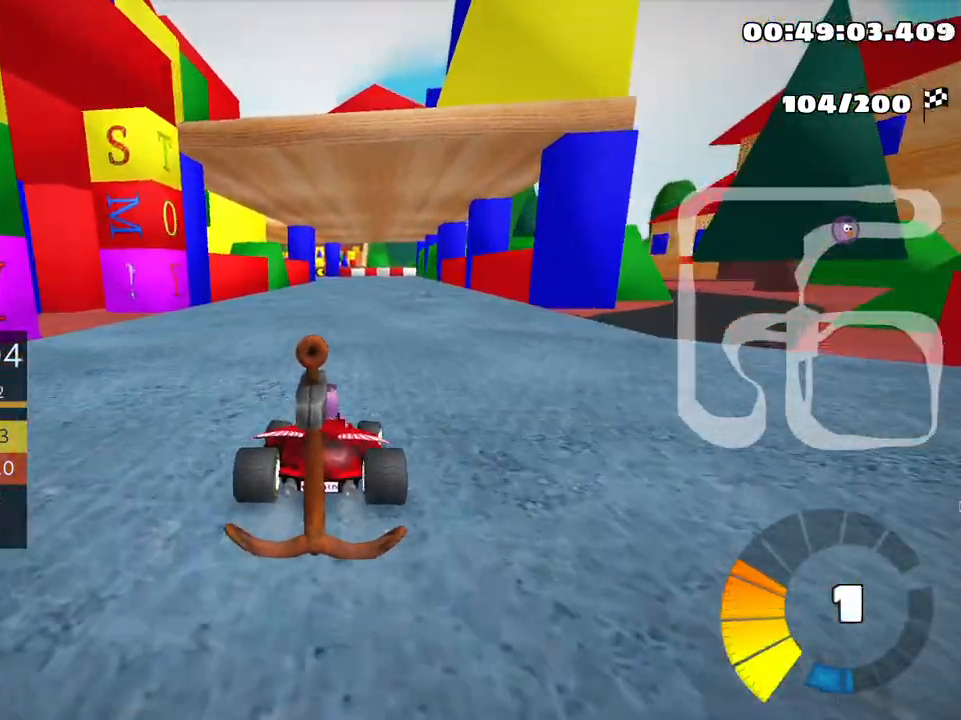
{"keys": ["up"], "events": []}
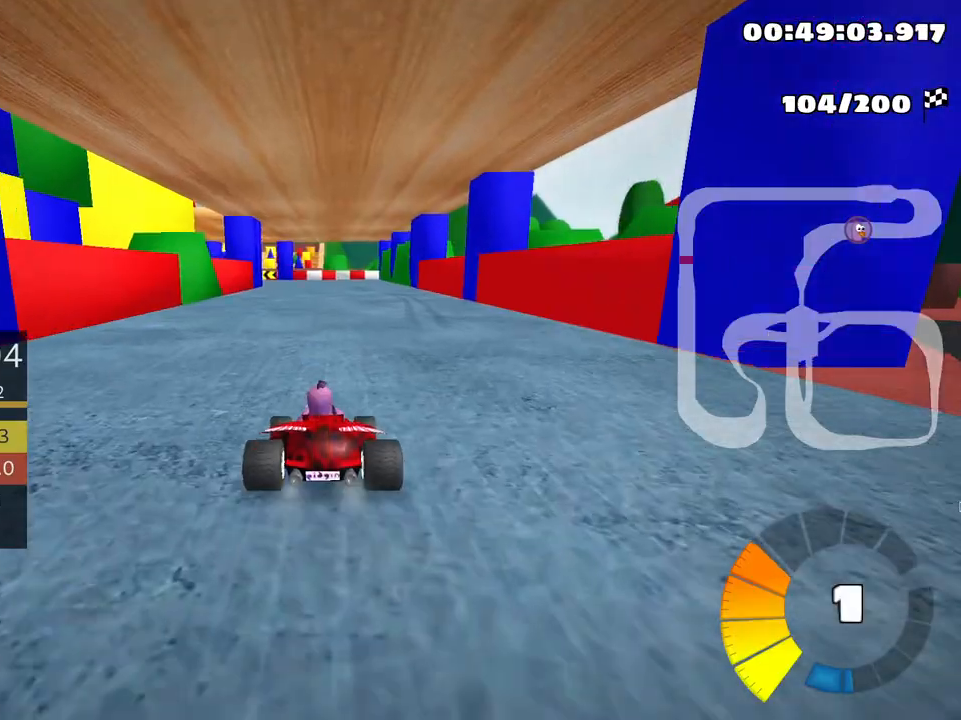
{"keys": ["up"], "events": []}
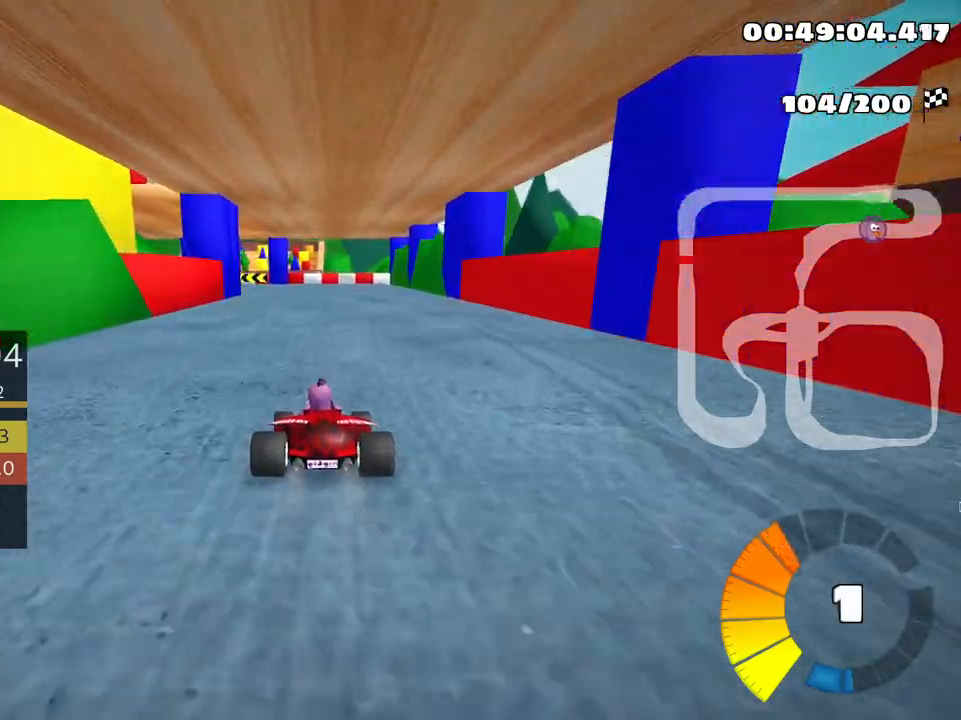
{"keys": ["left", "skid", "up"], "events": [[66, "right", "down"], [233, "right", "up"], [300, "left", "down"], [300, "skid", "down"]]}
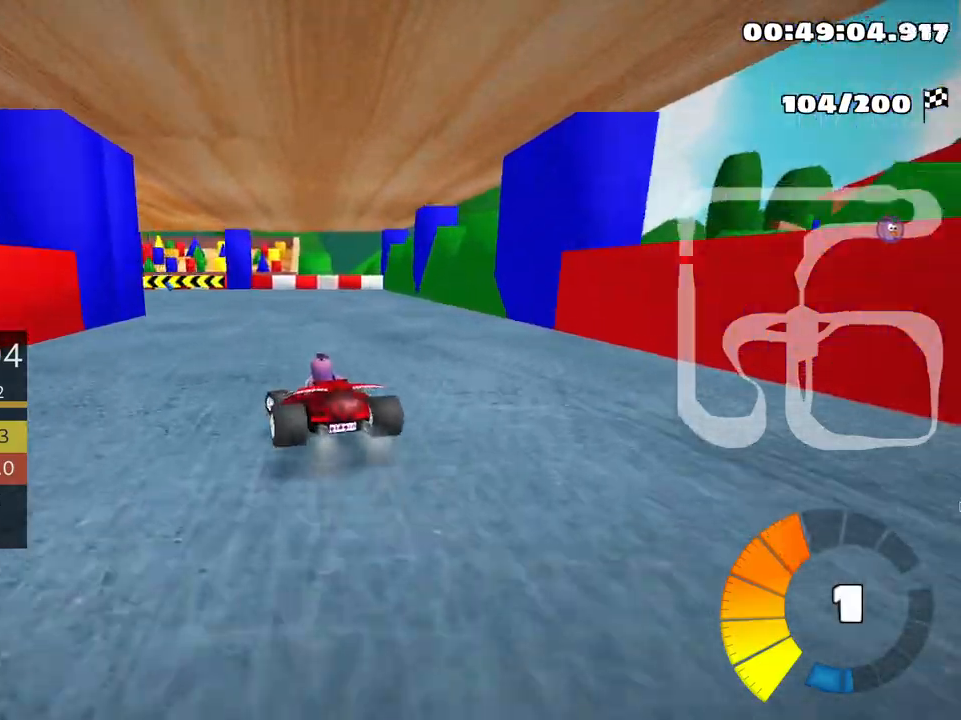
{"keys": ["left", "skid", "up"], "events": [[100, "up", "up"], [466, "up", "down"]]}
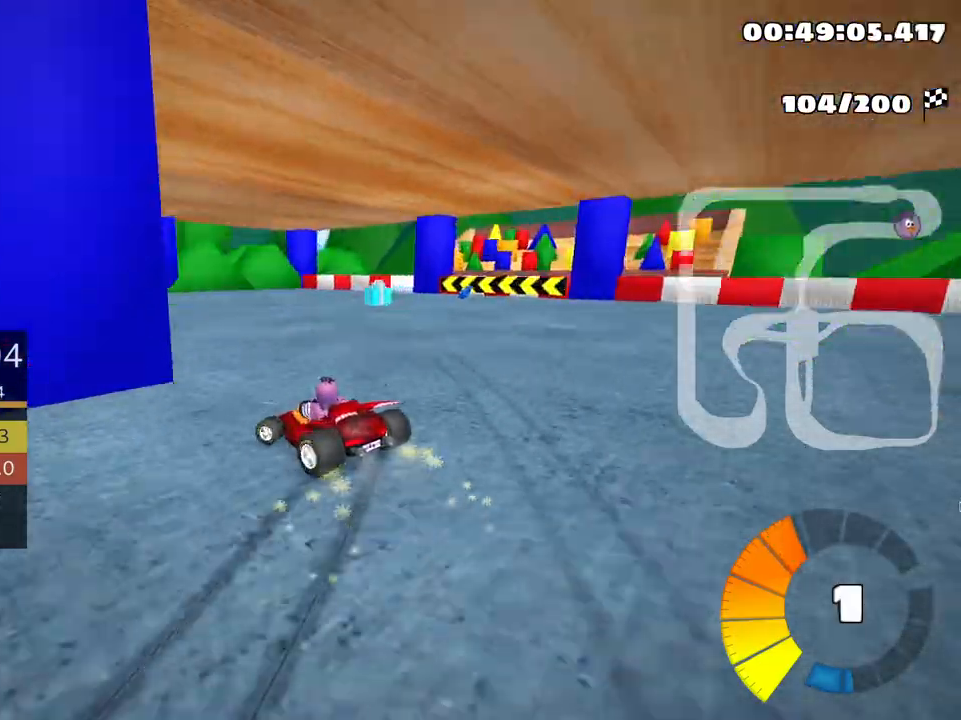
{"keys": ["left", "up"], "events": [[283, "skid", "up"]]}
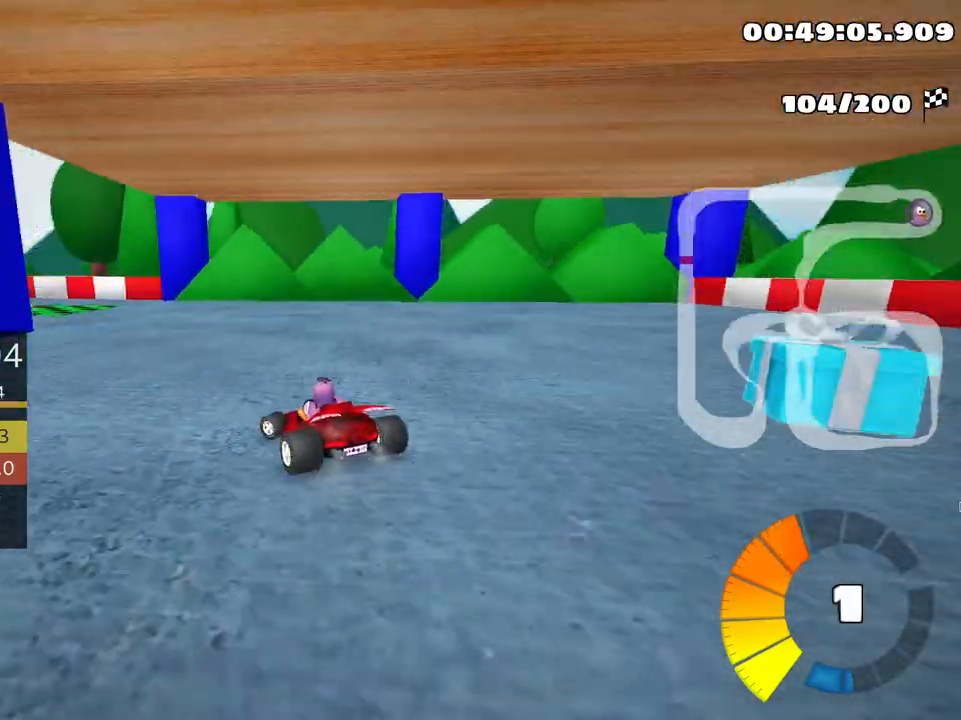
{"keys": ["left", "up"], "events": []}
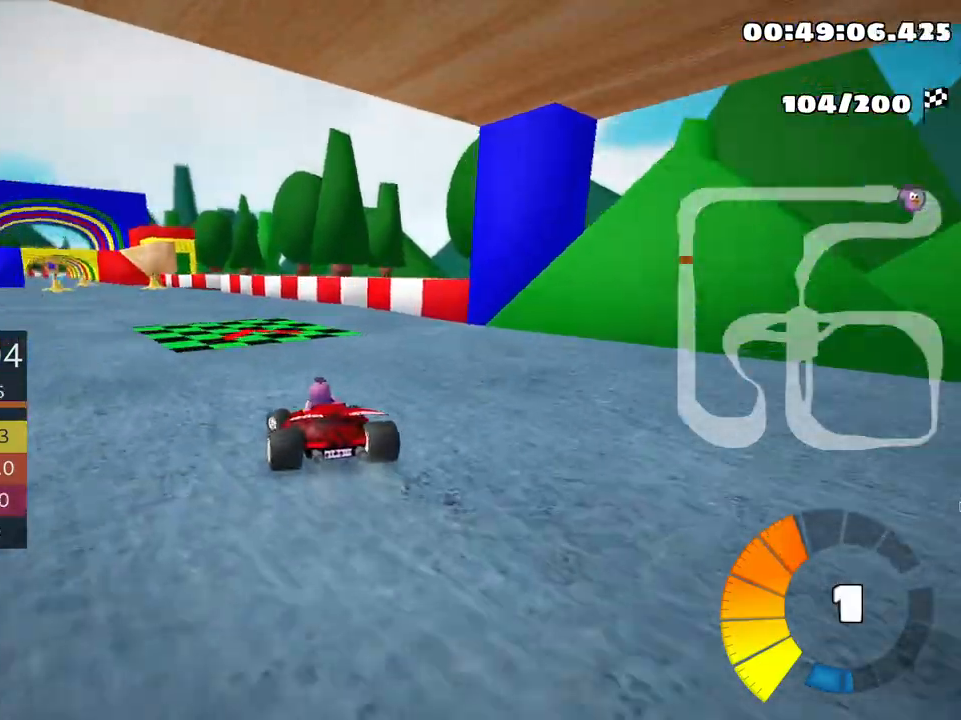
{"keys": ["up"], "events": [[183, "left", "up"]]}
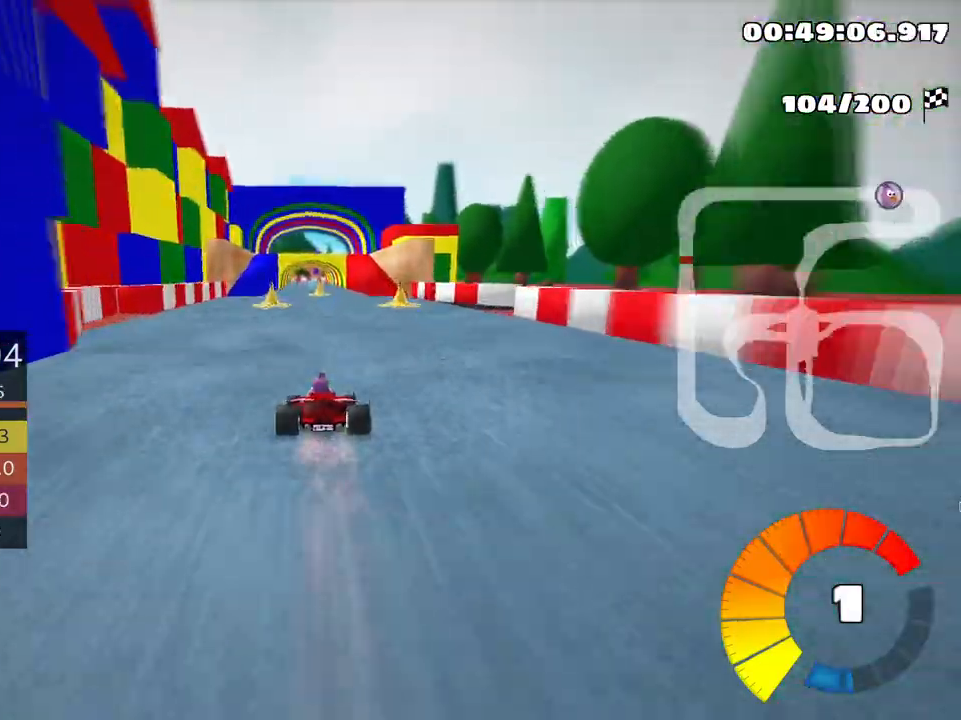
{"keys": ["right", "up"], "events": [[83, "left", "down"], [250, "left", "up"], [500, "right", "down"]]}
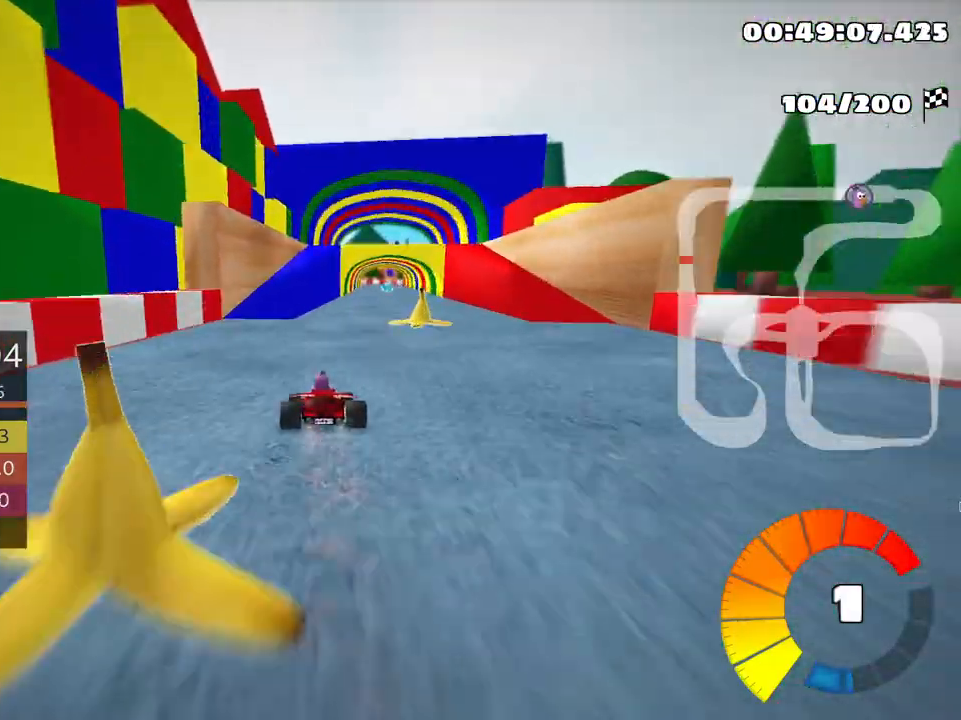
{"keys": ["up"], "events": [[166, "right", "up"]]}
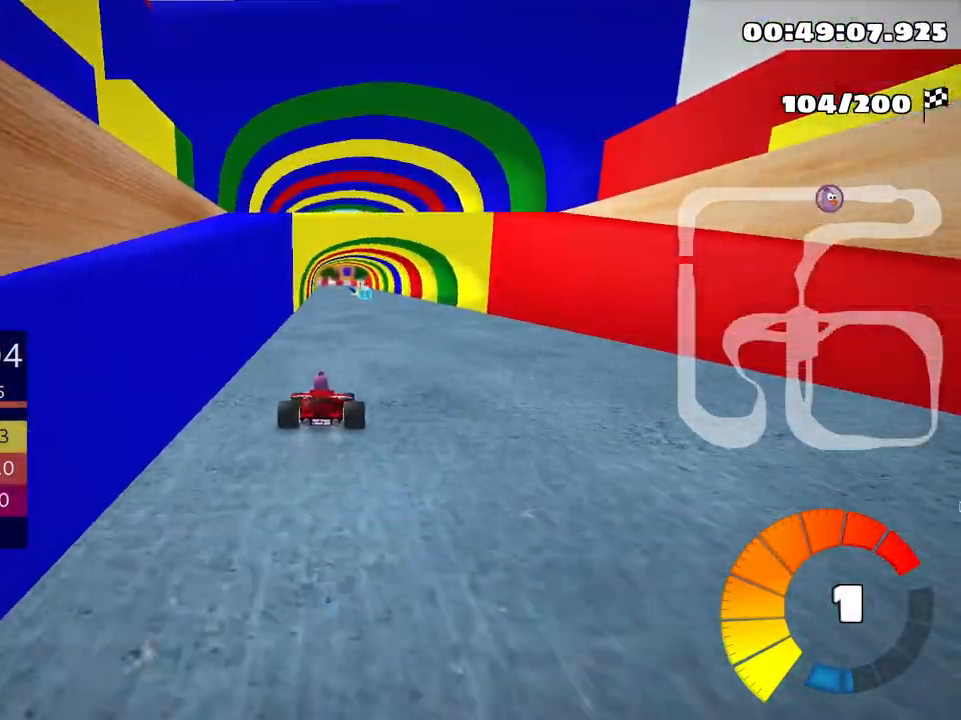
{"keys": ["up"], "events": []}
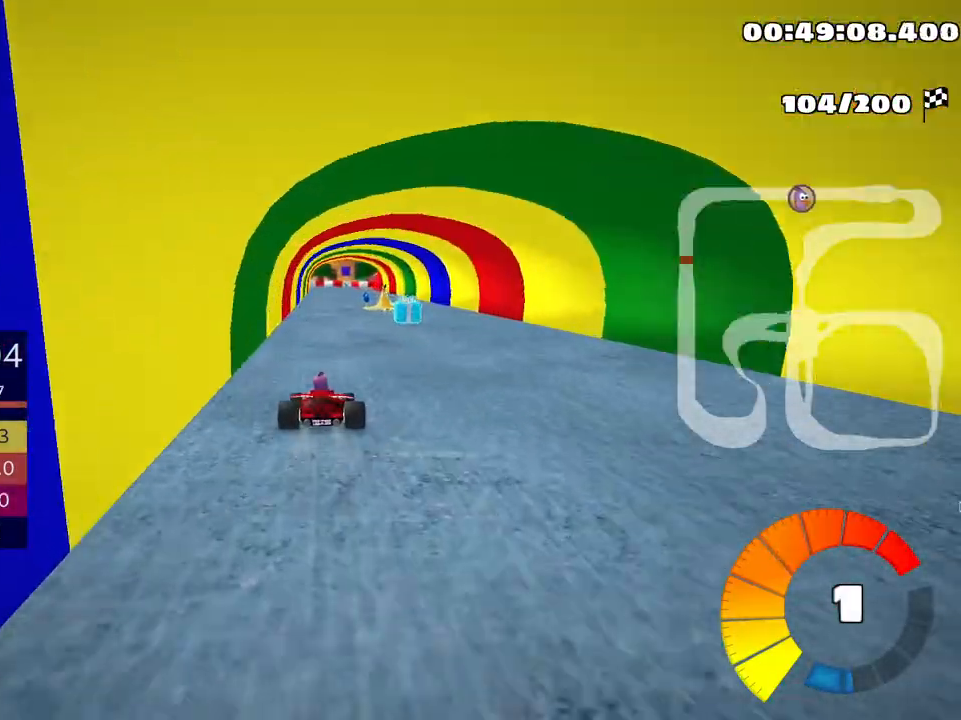
{"keys": ["left", "skid", "up"], "events": [[116, "right", "down"], [416, "right", "up"], [450, "left", "down"], [466, "skid", "down"]]}
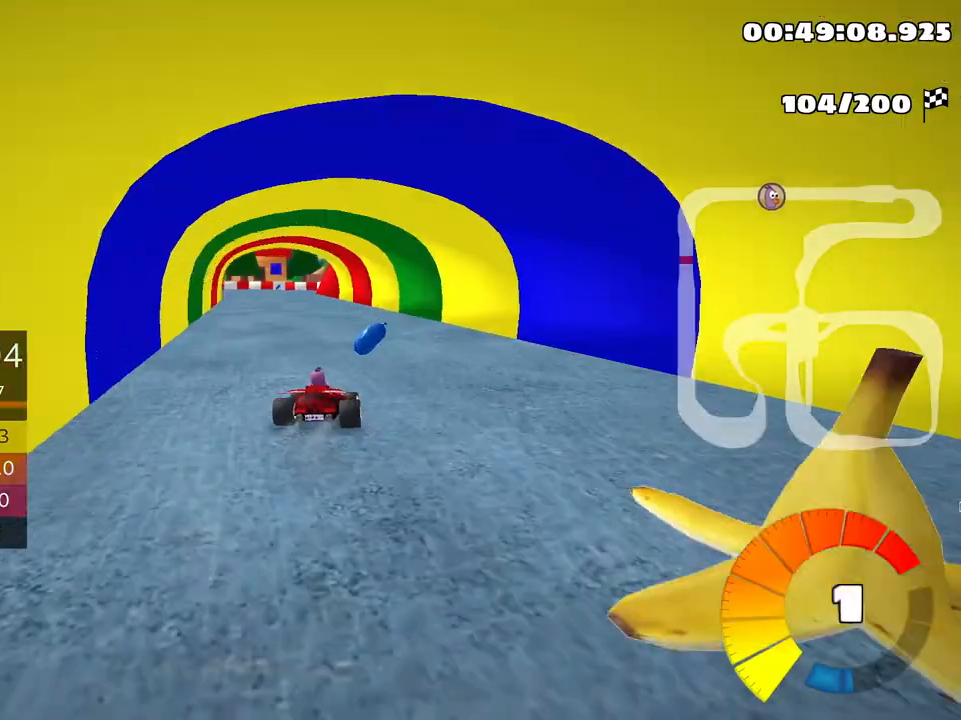
{"keys": ["skid", "up"], "events": [[300, "left", "up"]]}
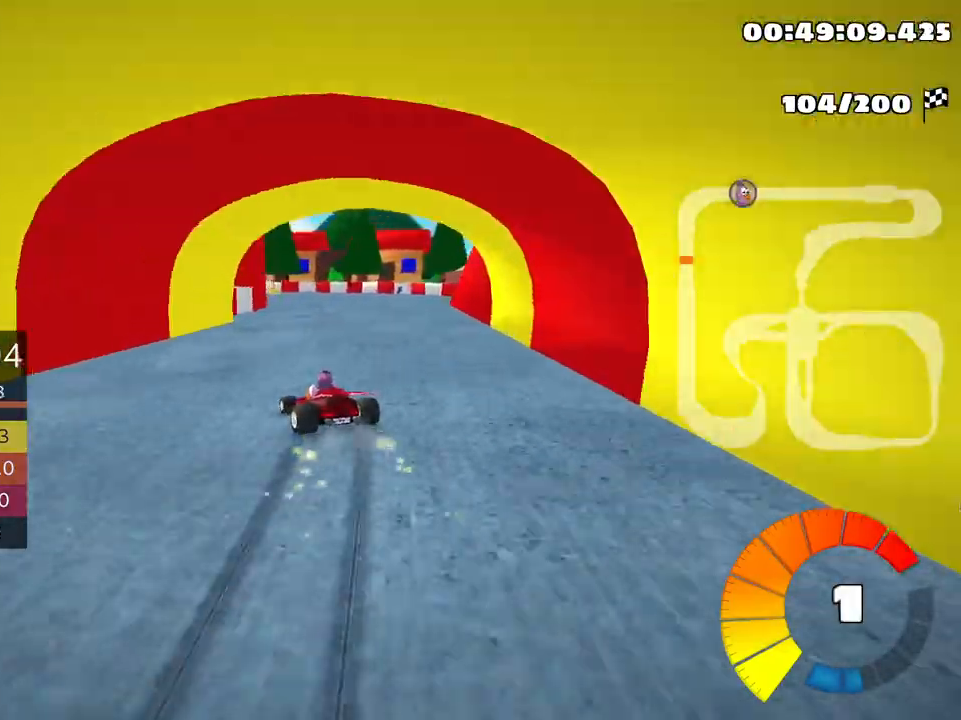
{"keys": ["left", "skid", "up"], "events": [[366, "left", "down"]]}
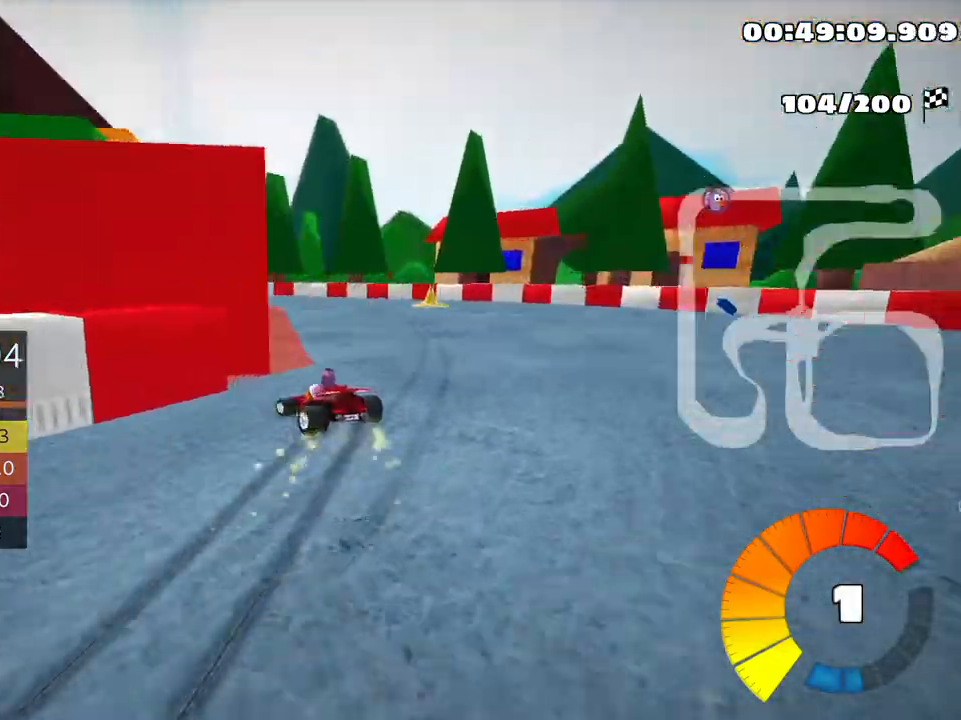
{"keys": ["left", "skid", "up"], "events": []}
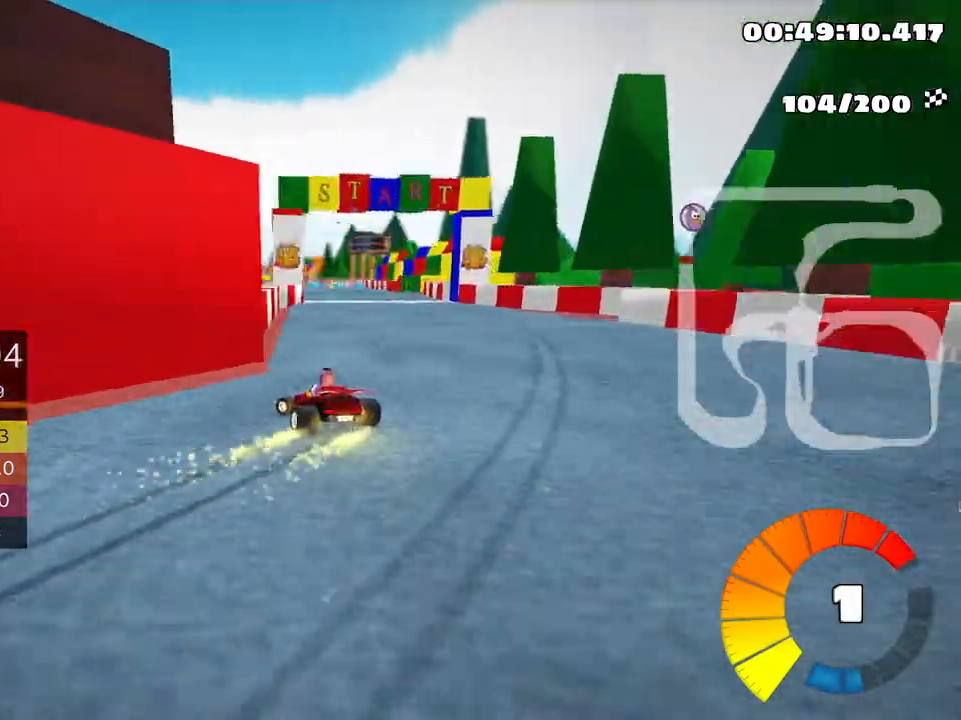
{"keys": ["right", "skid", "up"], "events": [[366, "right", "down"], [433, "left", "up"]]}
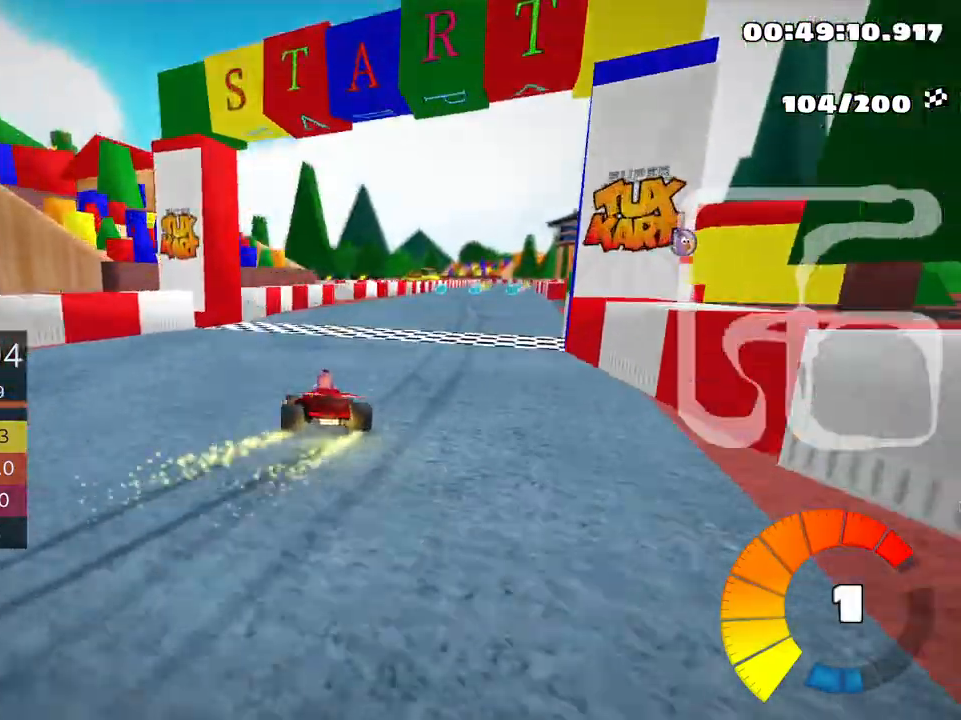
{"keys": ["right", "skid", "up"], "events": [[133, "nitro", "down"], [266, "nitro", "up"]]}
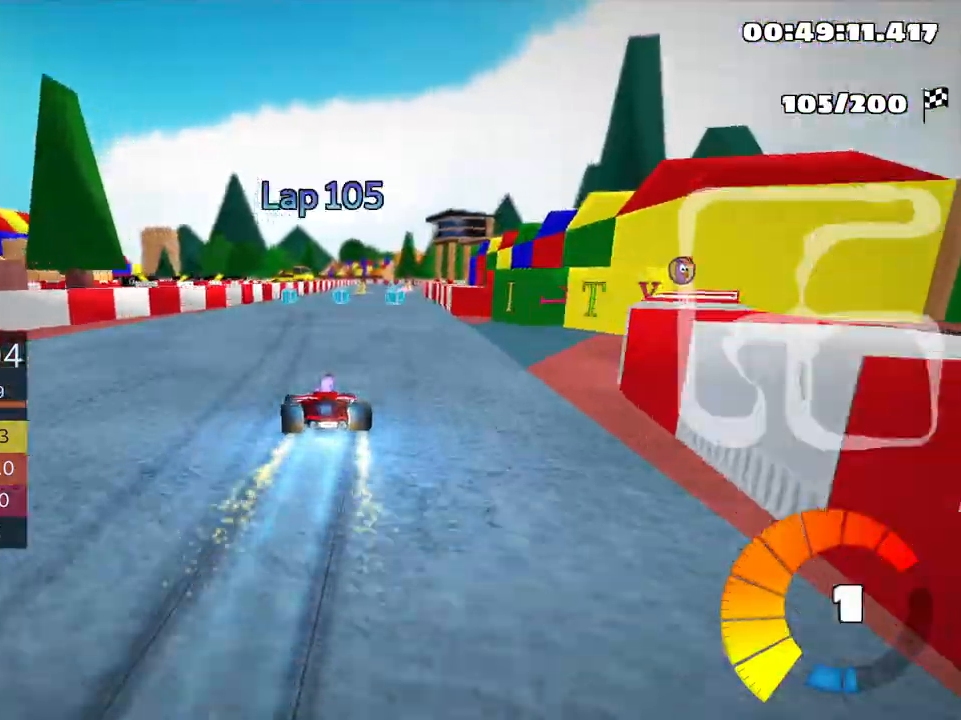
{"keys": ["right", "skid", "up"], "events": []}
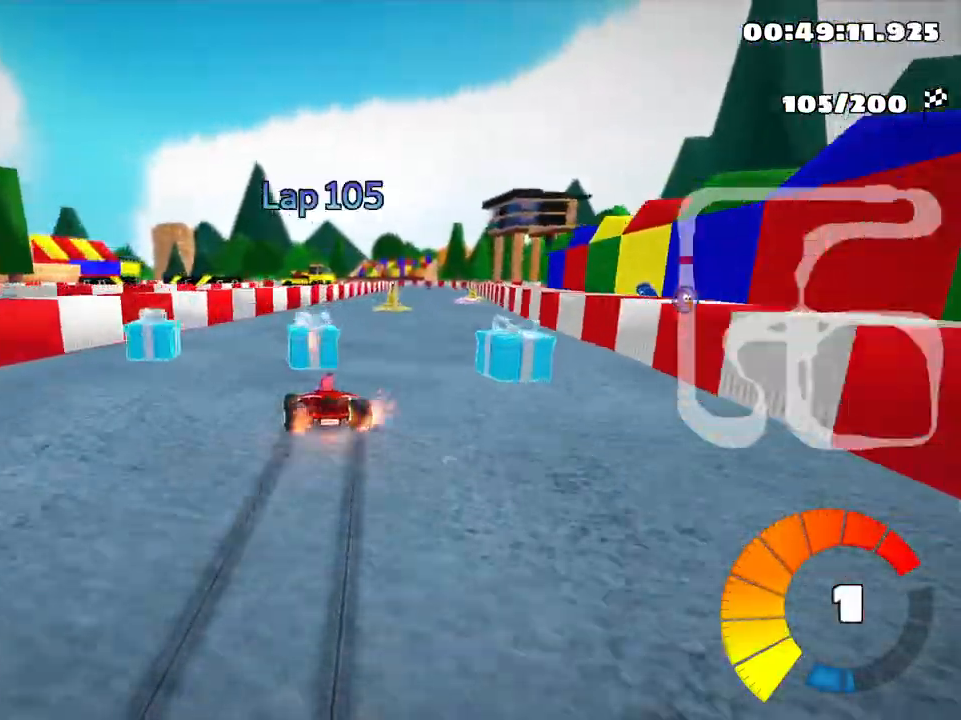
{"keys": ["right", "up"], "events": [[166, "skid", "up"]]}
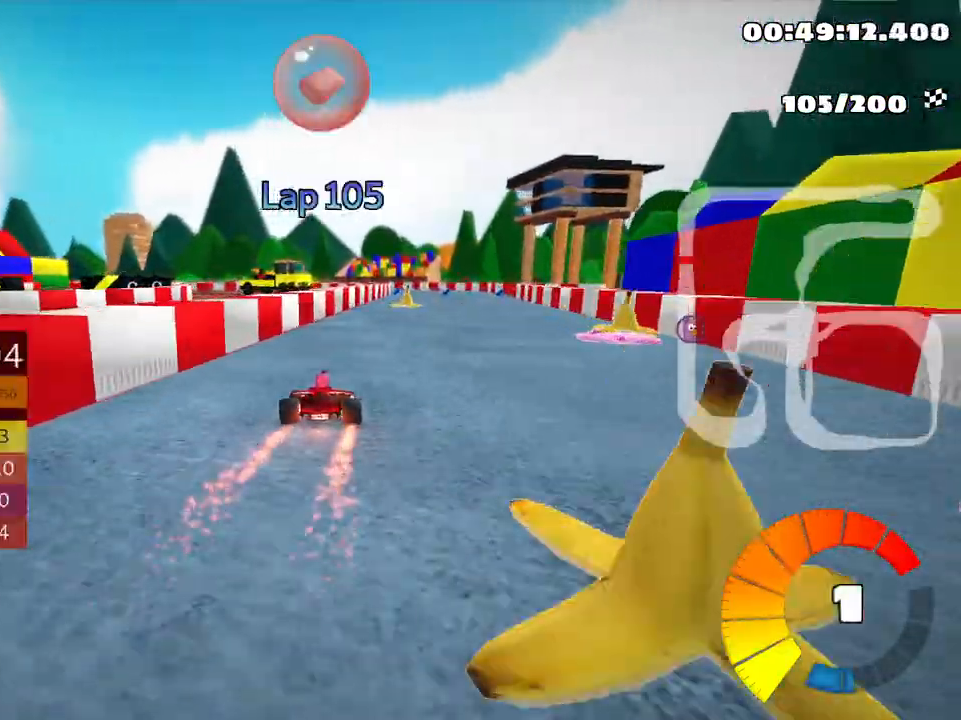
{"keys": ["left", "skid", "up"], "events": [[200, "right", "up"], [400, "skid", "down"], [416, "left", "down"]]}
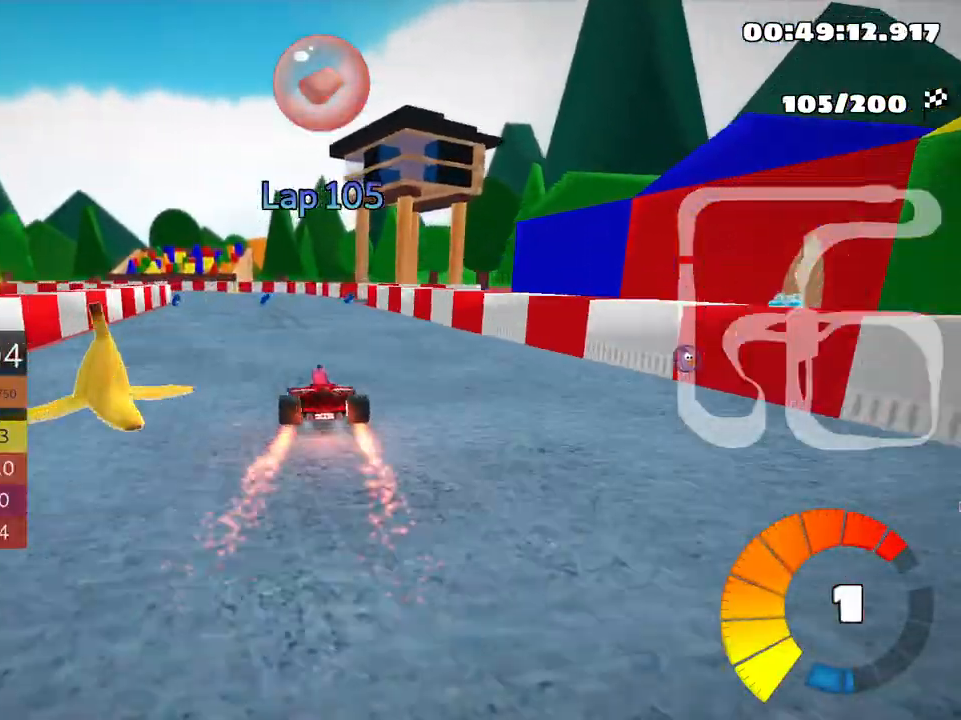
{"keys": ["right", "skid", "up"], "events": [[166, "left", "up"], [233, "right", "down"]]}
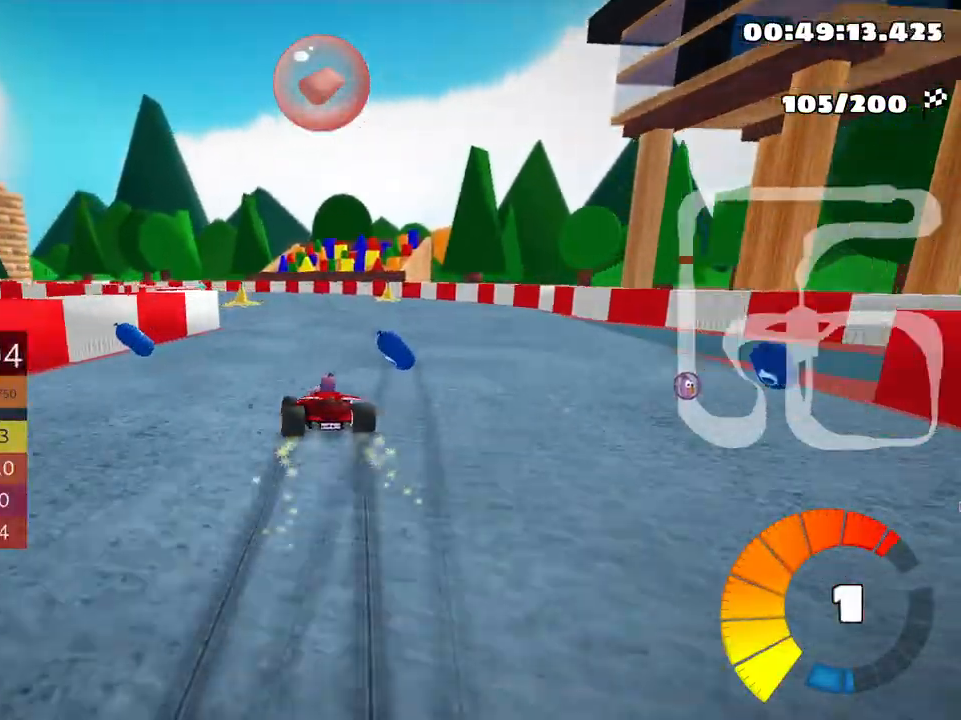
{"keys": ["left", "skid", "up"], "events": [[100, "left", "down"], [166, "right", "up"]]}
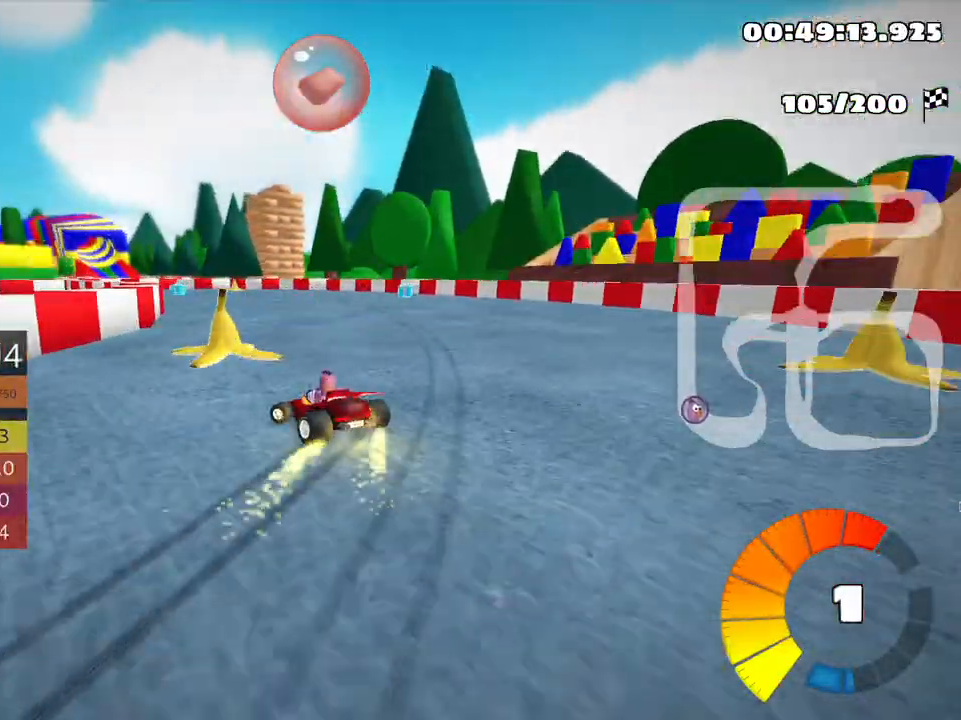
{"keys": ["left", "skid", "up"], "events": []}
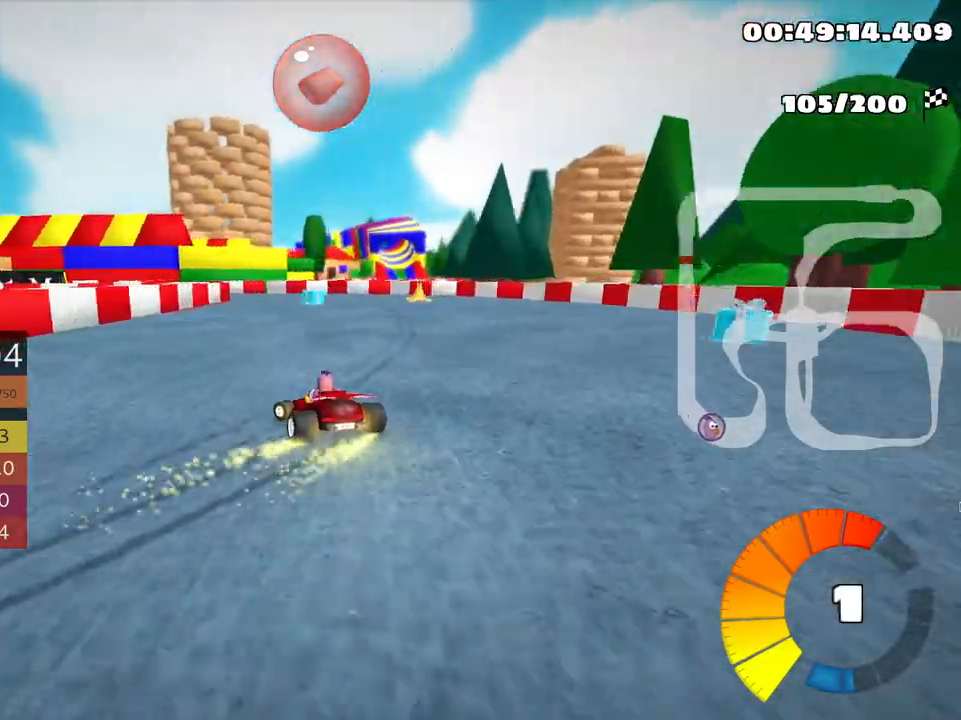
{"keys": ["up"], "events": [[250, "skid", "up"], [383, "left", "up"]]}
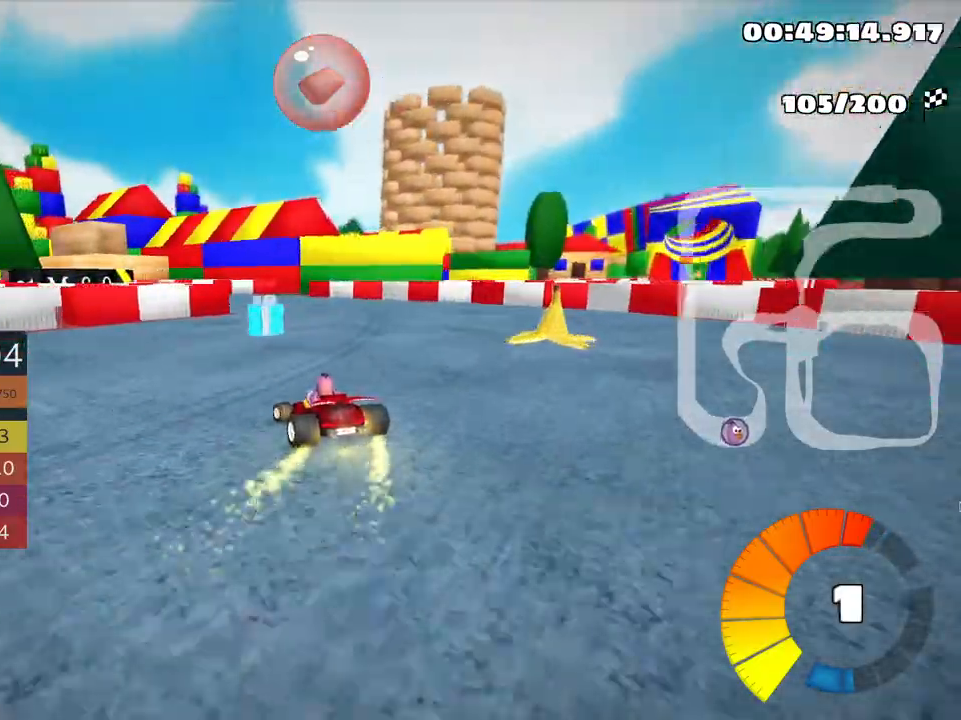
{"keys": ["skid", "up"], "events": [[483, "skid", "down"]]}
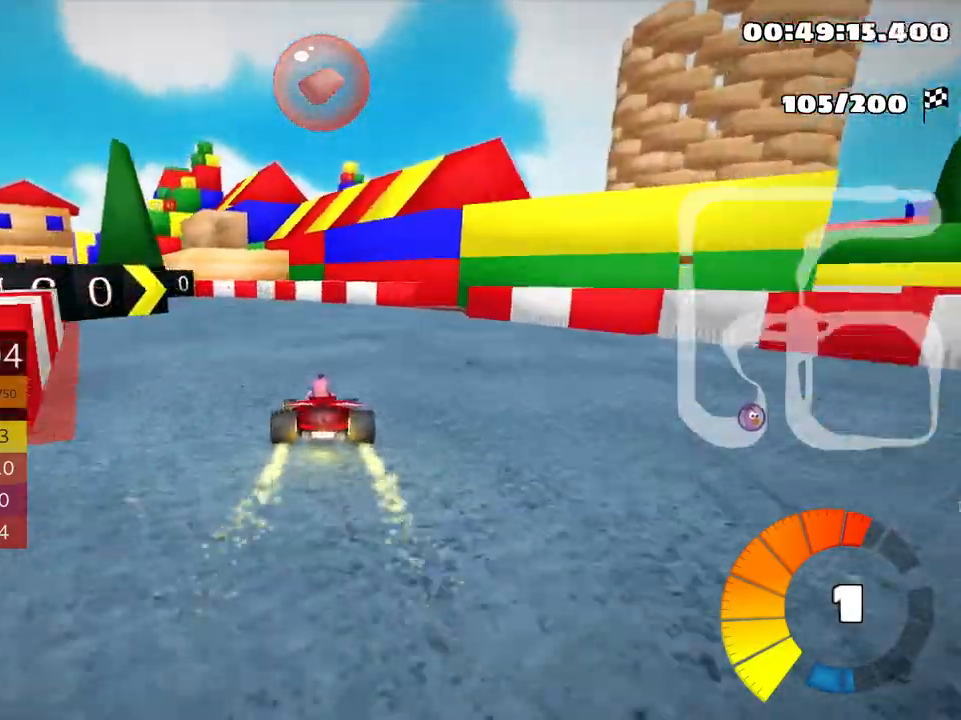
{"keys": ["left", "up"], "events": [[16, "left", "down"], [350, "skid", "up"]]}